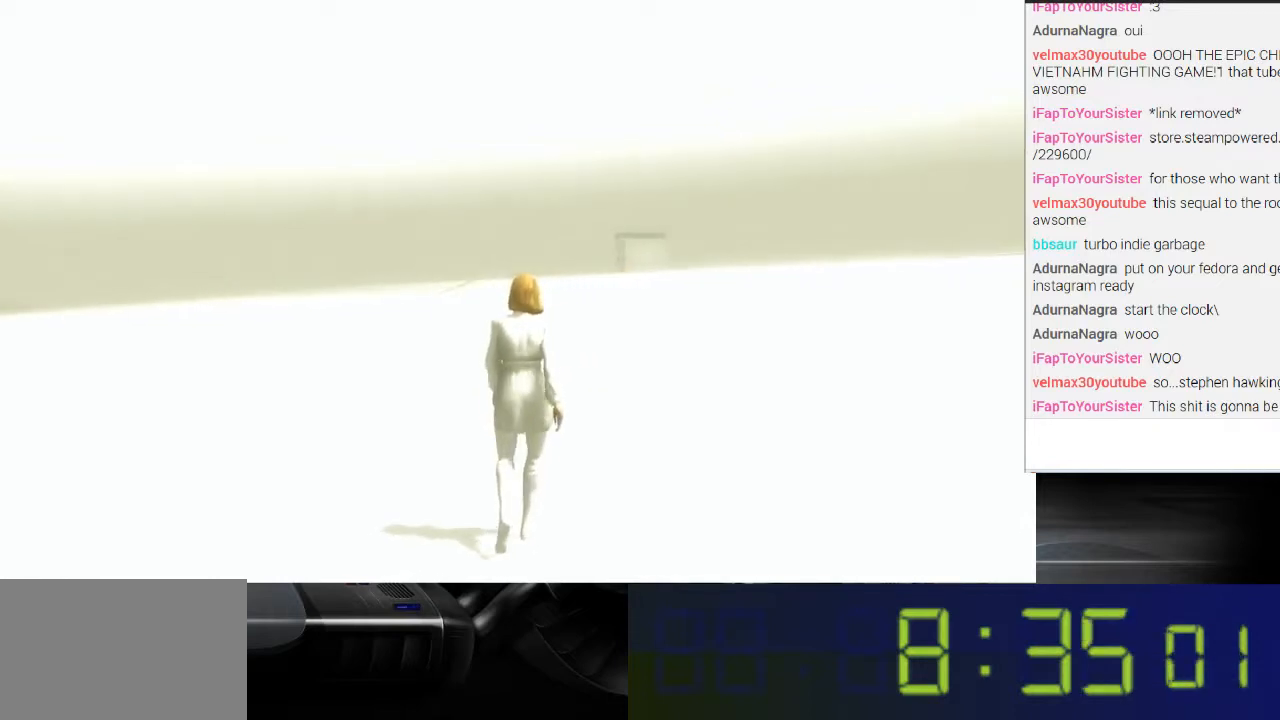
Gameplay with a controller (Xbox layout); each line is a JSON object with the inputs held at the frame after it. "events" lists button and stick changes between this image and that frame as [ms after this image, input, new state], when the widget could be followed in between. Not read: L3 R3.
{"buttons": [], "left_stick": "up", "right_stick": "right", "events": [[133, "right_stick", "right"]]}
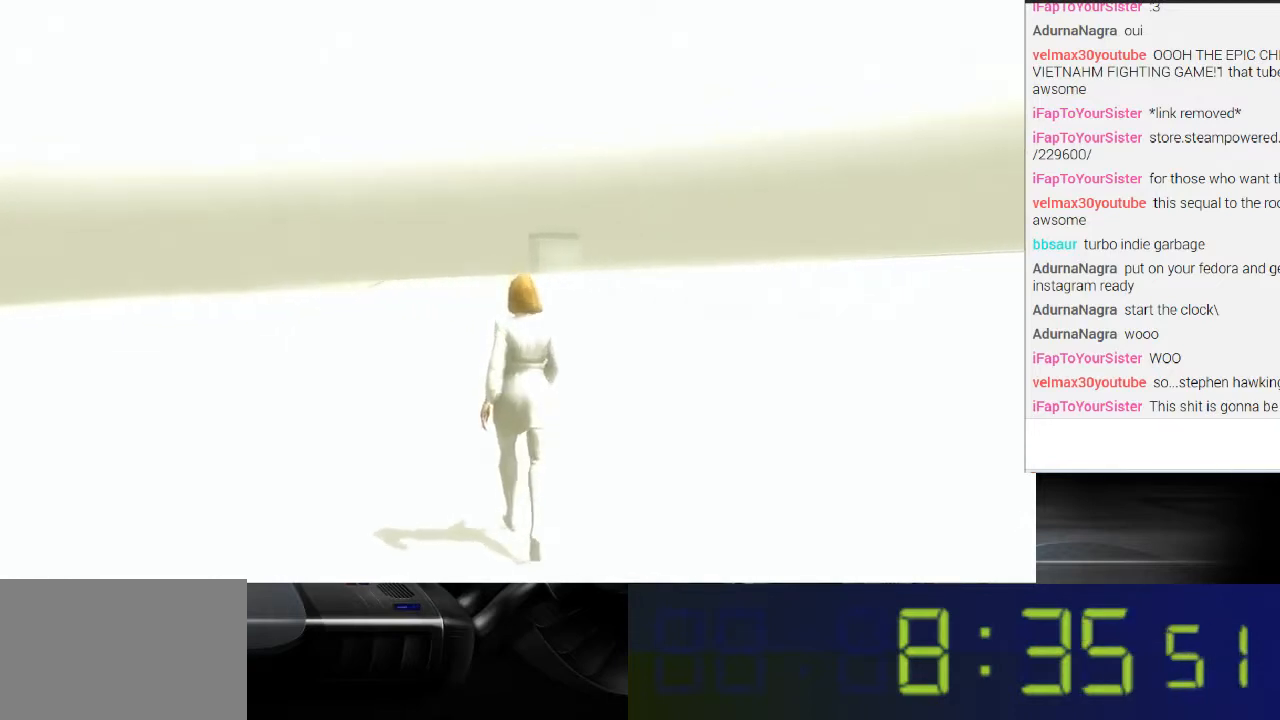
{"buttons": [], "left_stick": "up", "right_stick": "left", "events": [[33, "right_stick", "center"], [467, "right_stick", "left"]]}
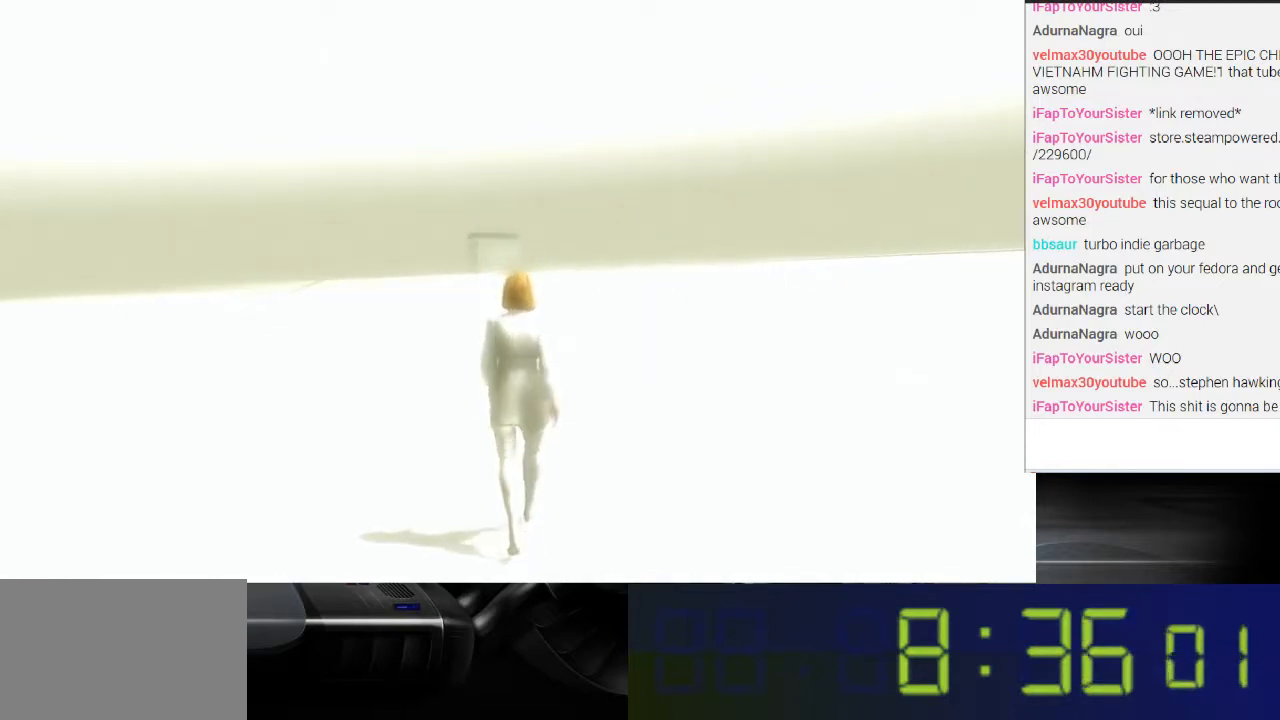
{"buttons": [], "left_stick": "up", "right_stick": "center", "events": [[167, "right_stick", "center"]]}
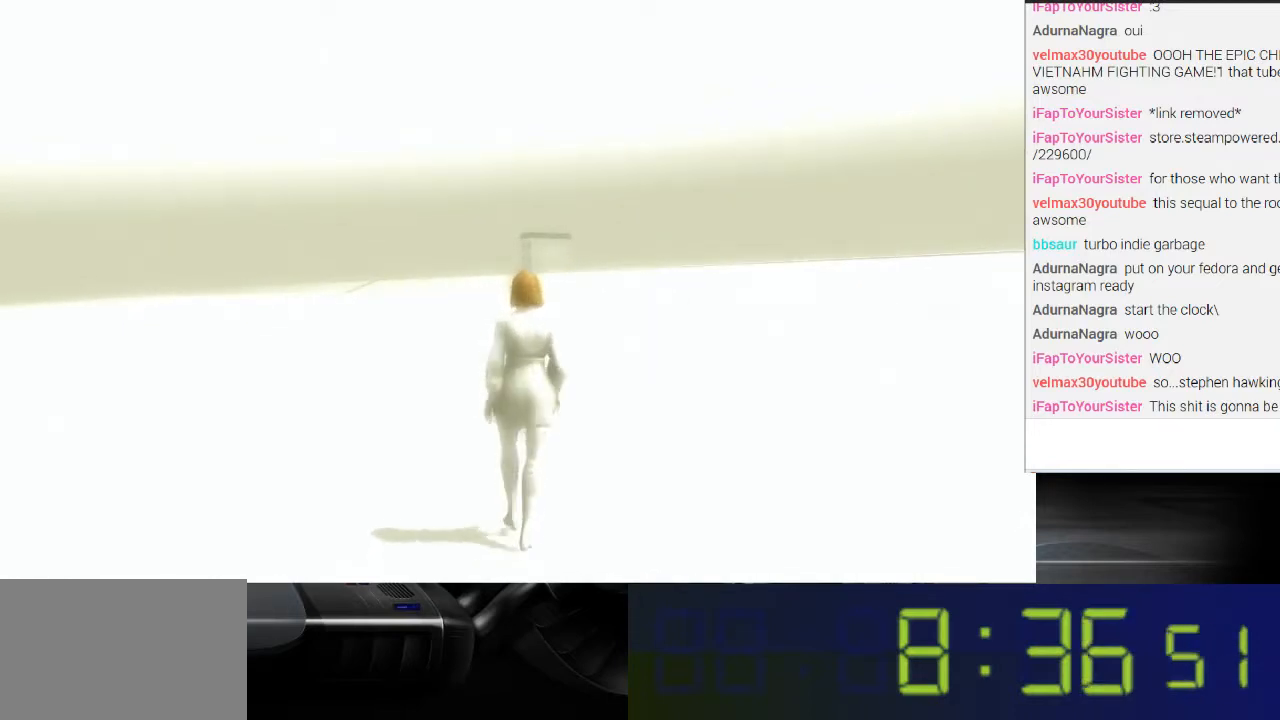
{"buttons": [], "left_stick": "up", "right_stick": "center", "events": []}
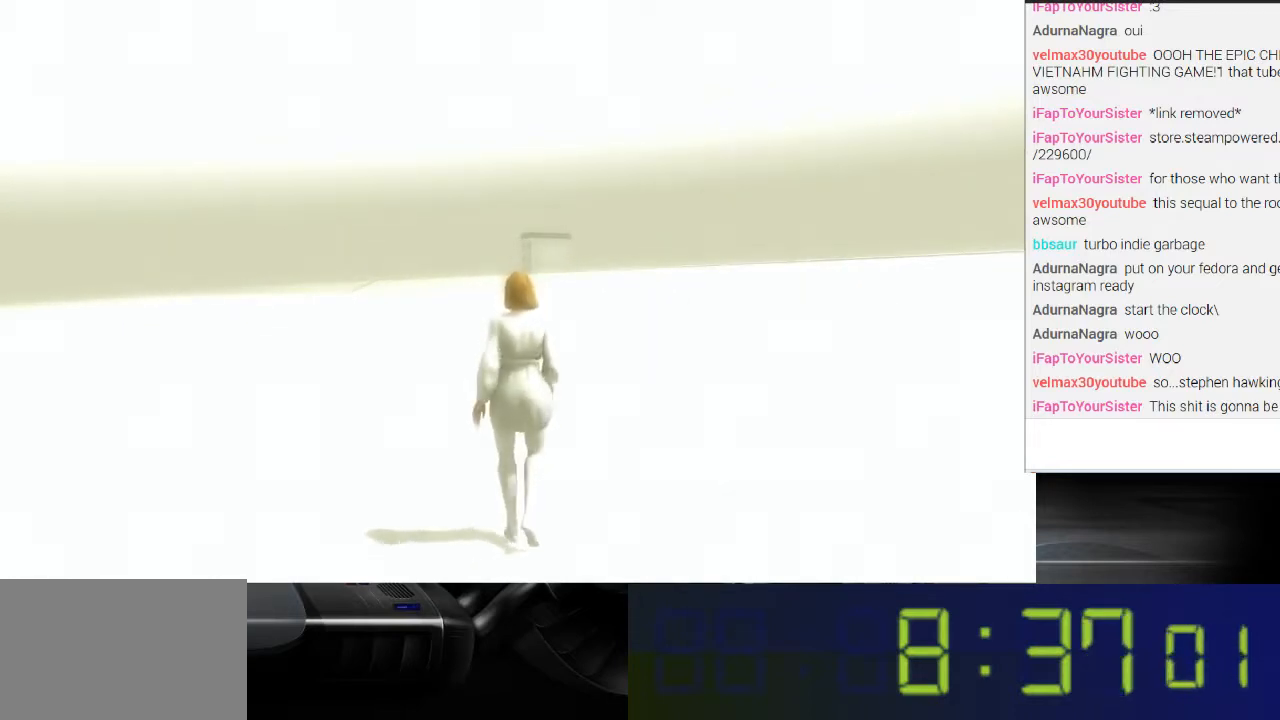
{"buttons": [], "left_stick": "up", "right_stick": "center", "events": []}
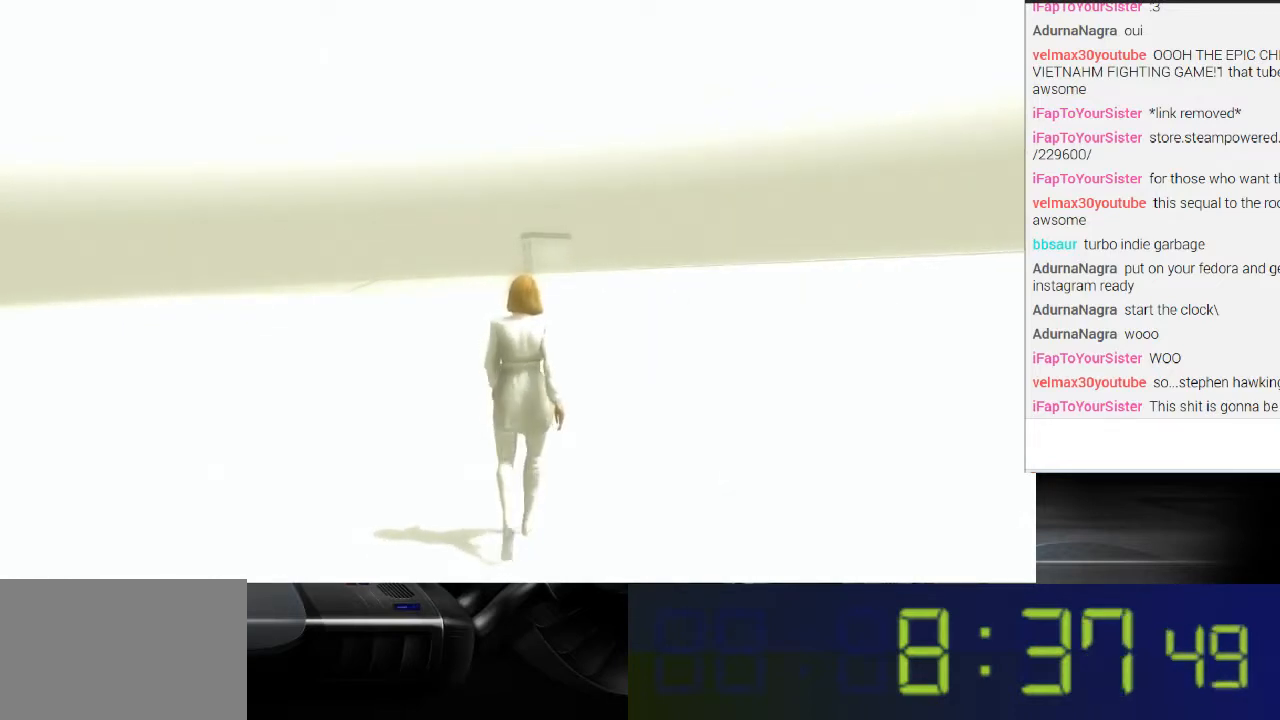
{"buttons": [], "left_stick": "up", "right_stick": "center", "events": []}
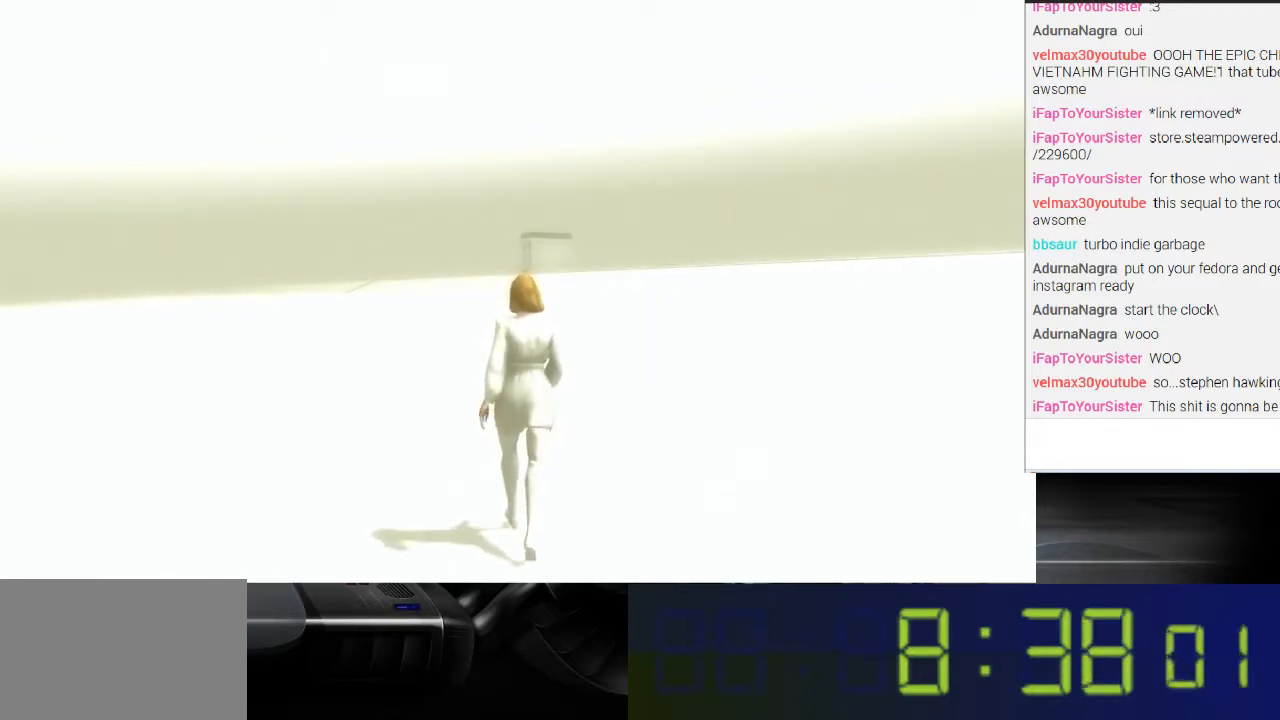
{"buttons": [], "left_stick": "up", "right_stick": "center", "events": []}
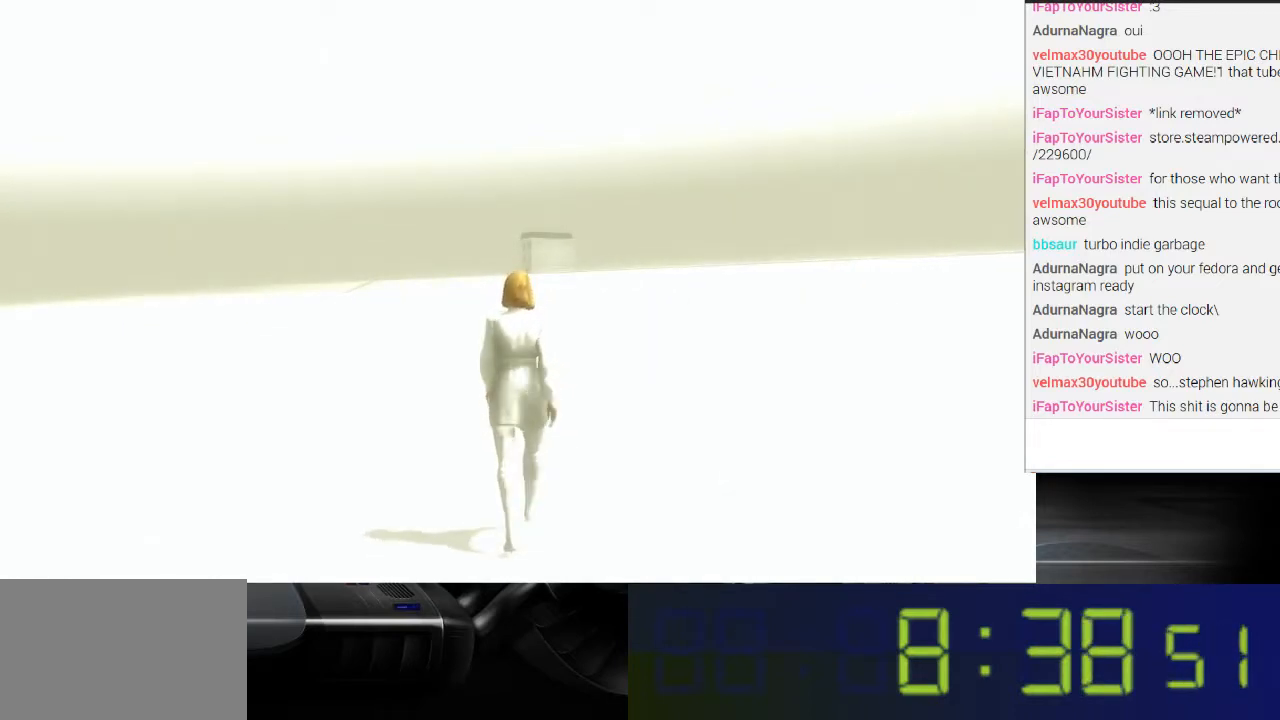
{"buttons": [], "left_stick": "up", "right_stick": "right", "events": [[333, "right_stick", "right"]]}
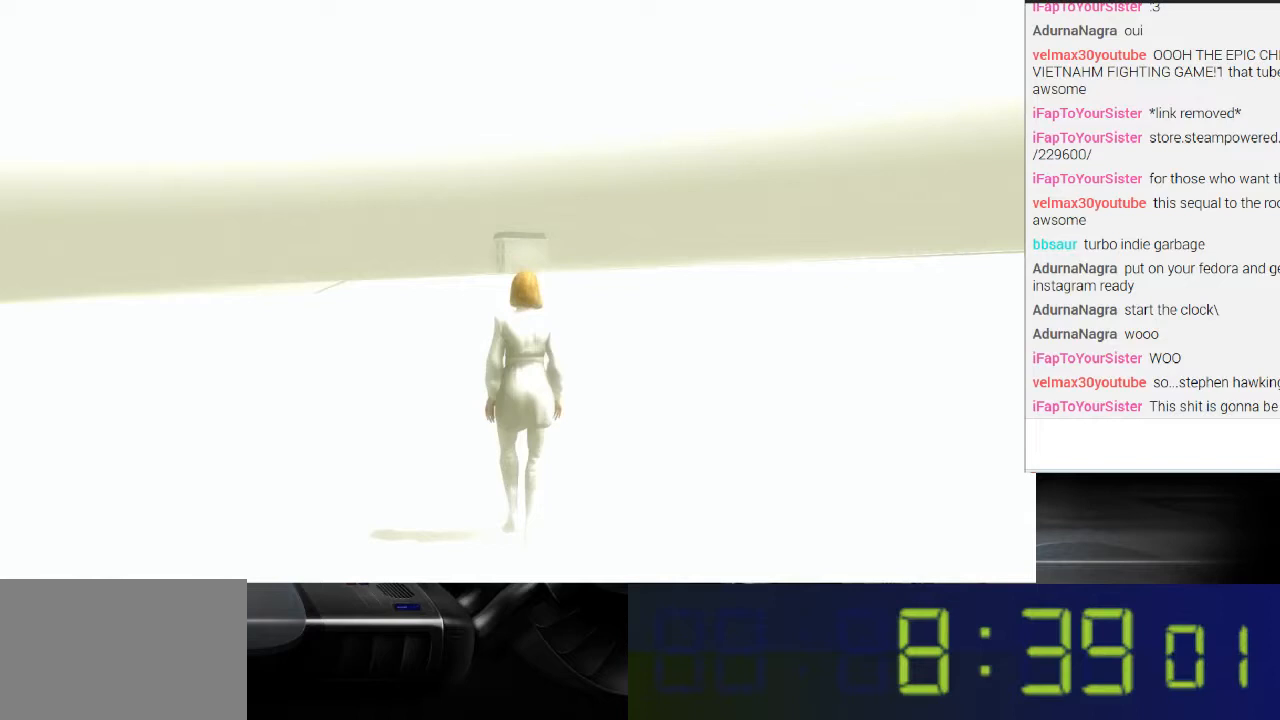
{"buttons": [], "left_stick": "up", "right_stick": "center", "events": [[100, "right_stick", "center"]]}
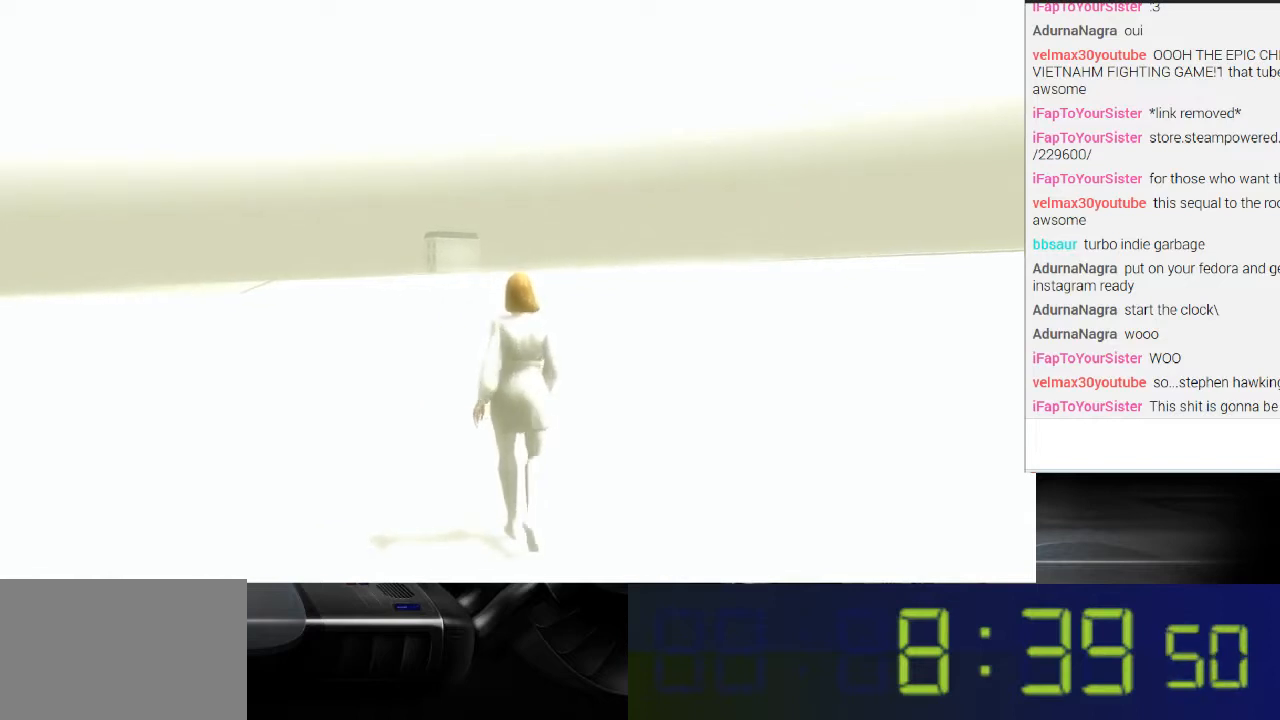
{"buttons": [], "left_stick": "up", "right_stick": "center", "events": []}
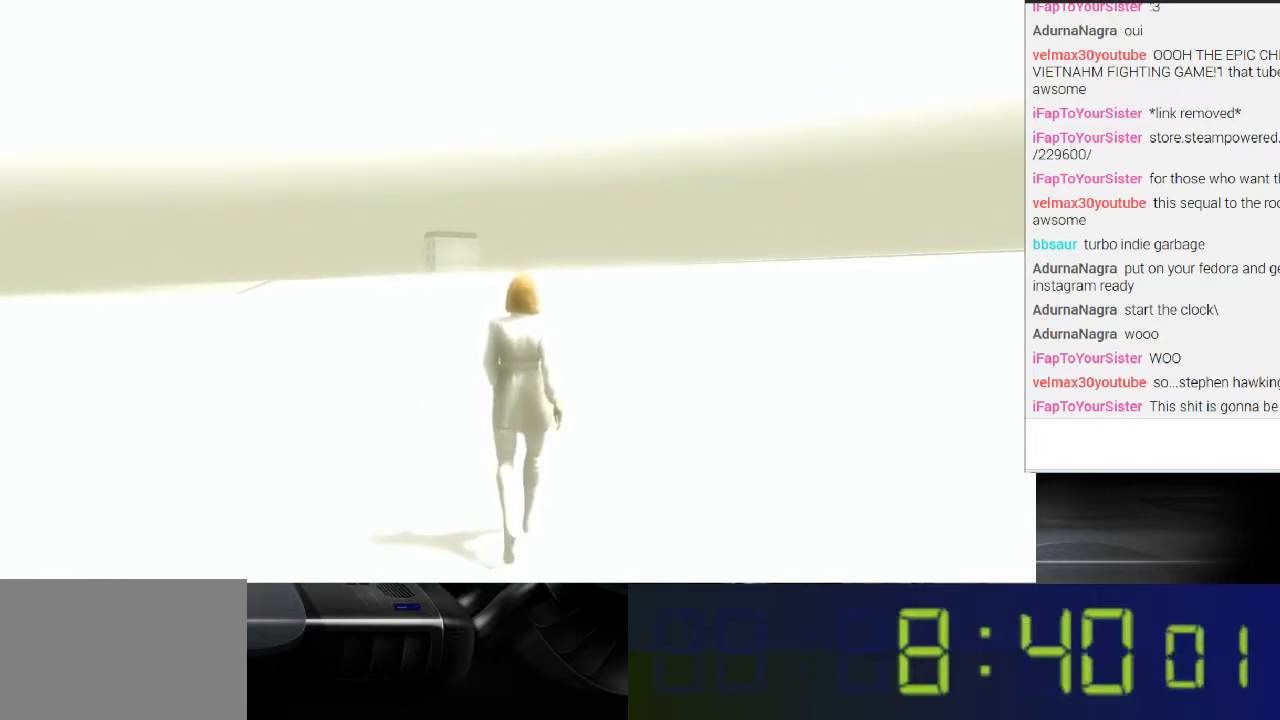
{"buttons": [], "left_stick": "up", "right_stick": "center", "events": [[133, "right_stick", "left"], [367, "right_stick", "center"]]}
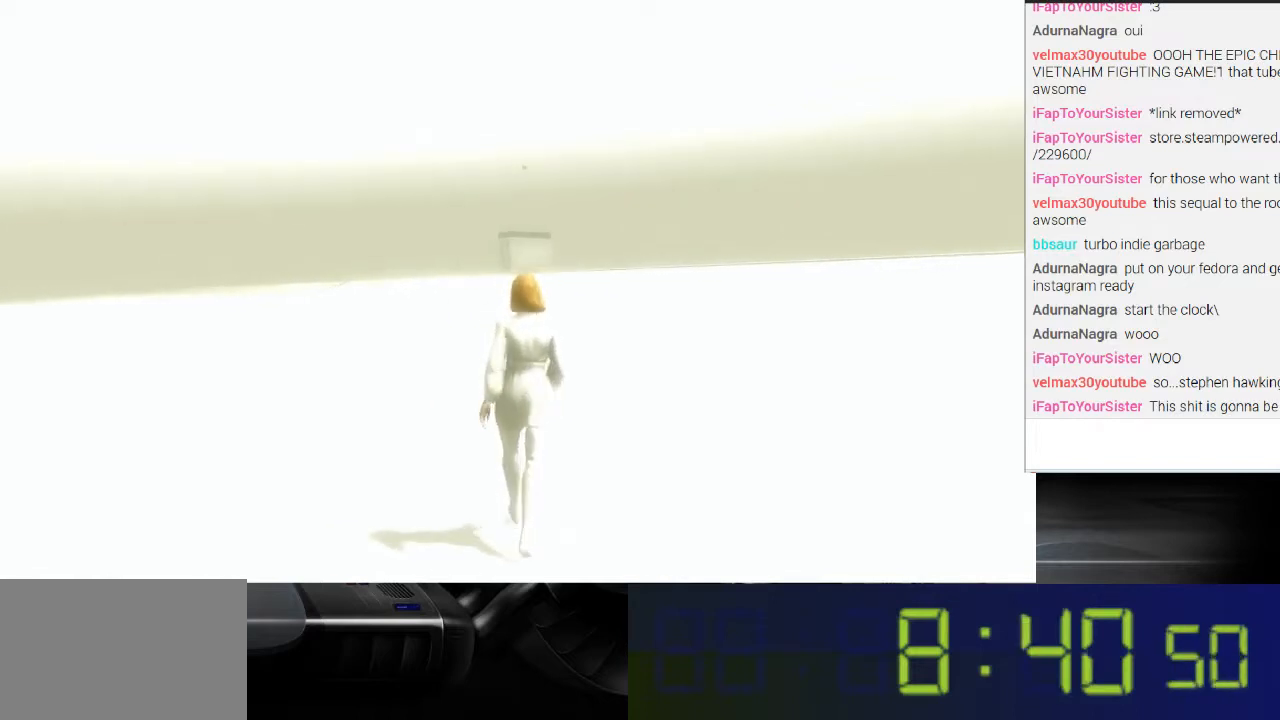
{"buttons": [], "left_stick": "up", "right_stick": "center", "events": []}
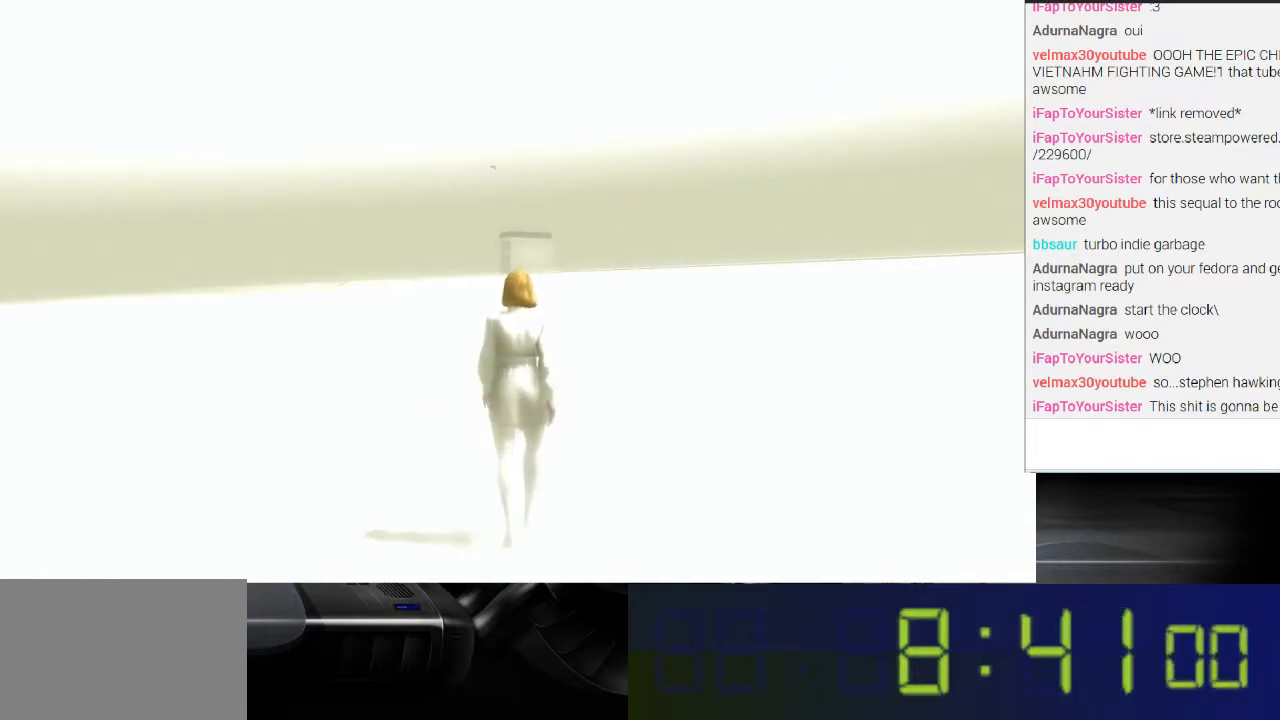
{"buttons": [], "left_stick": "up", "right_stick": "center", "events": []}
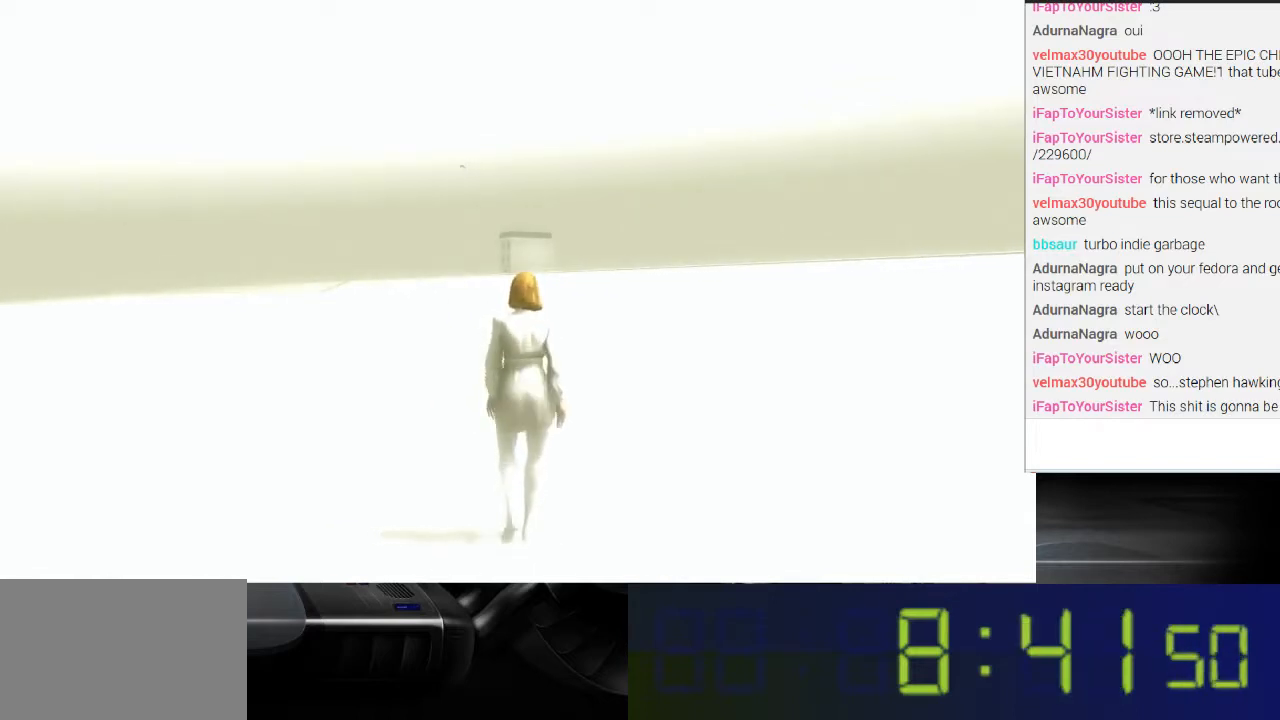
{"buttons": [], "left_stick": "up", "right_stick": "center", "events": []}
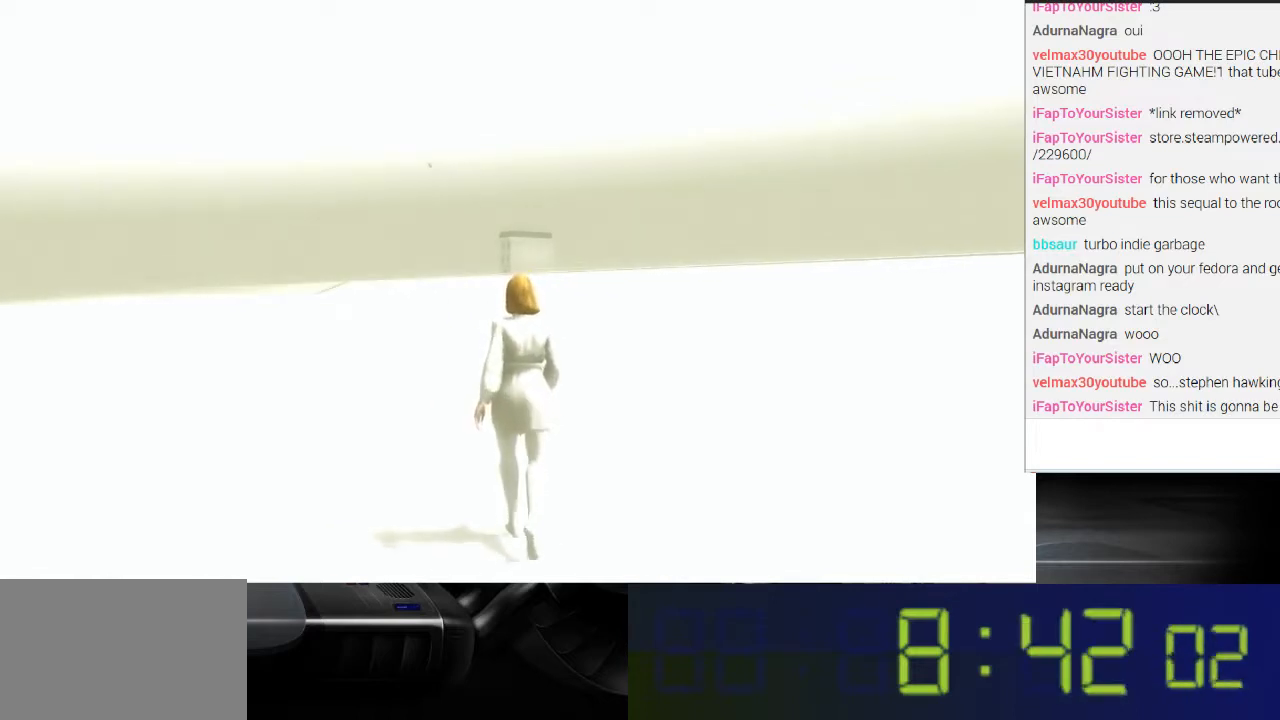
{"buttons": [], "left_stick": "up", "right_stick": "center", "events": []}
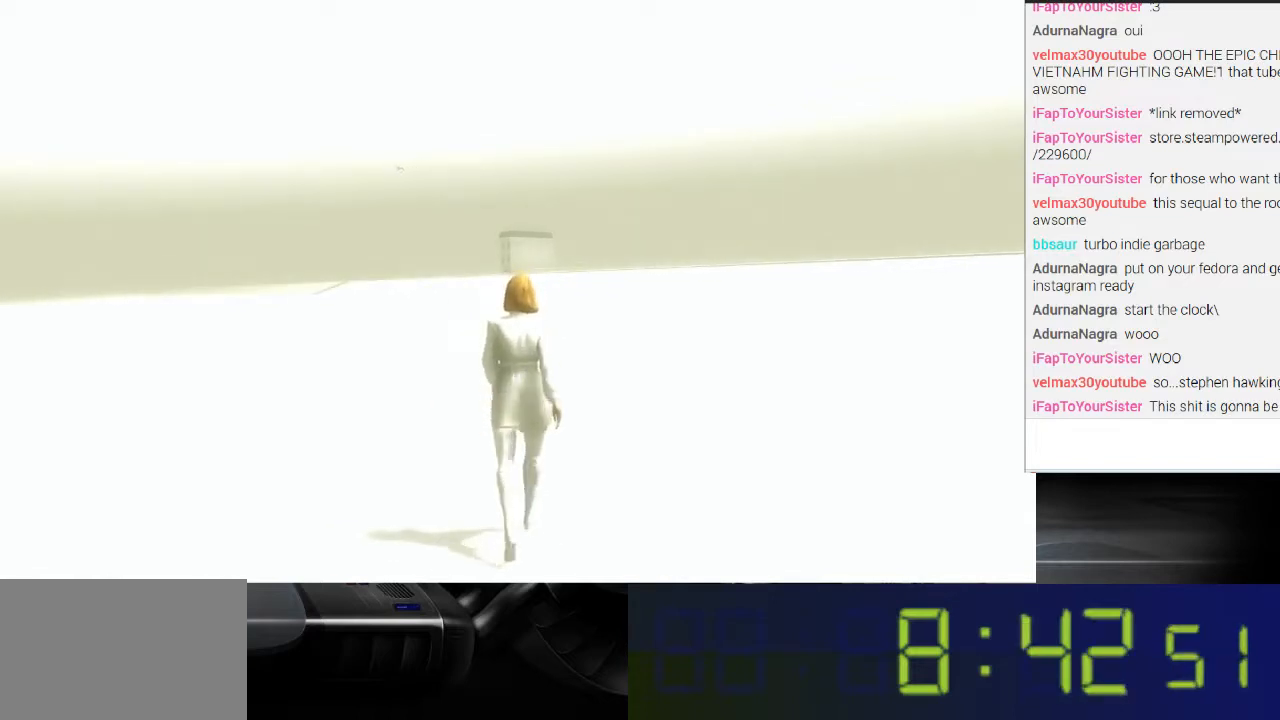
{"buttons": [], "left_stick": "up", "right_stick": "center", "events": []}
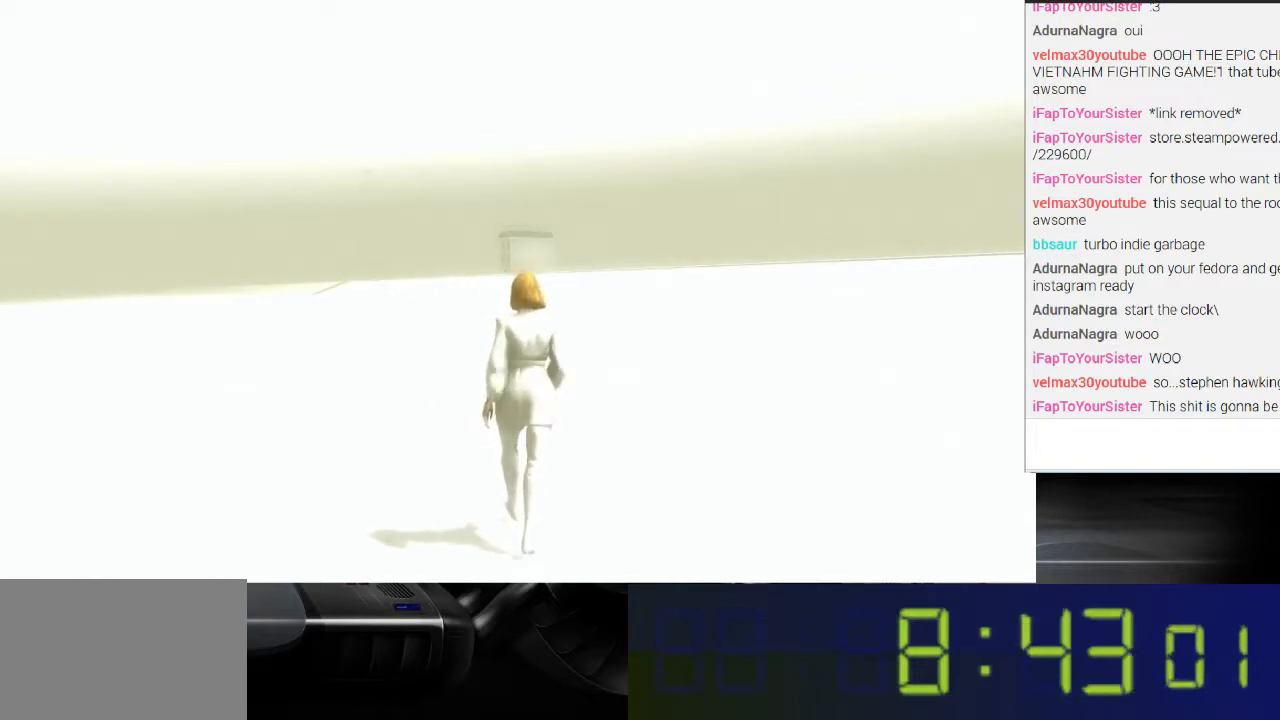
{"buttons": [], "left_stick": "up", "right_stick": "center", "events": []}
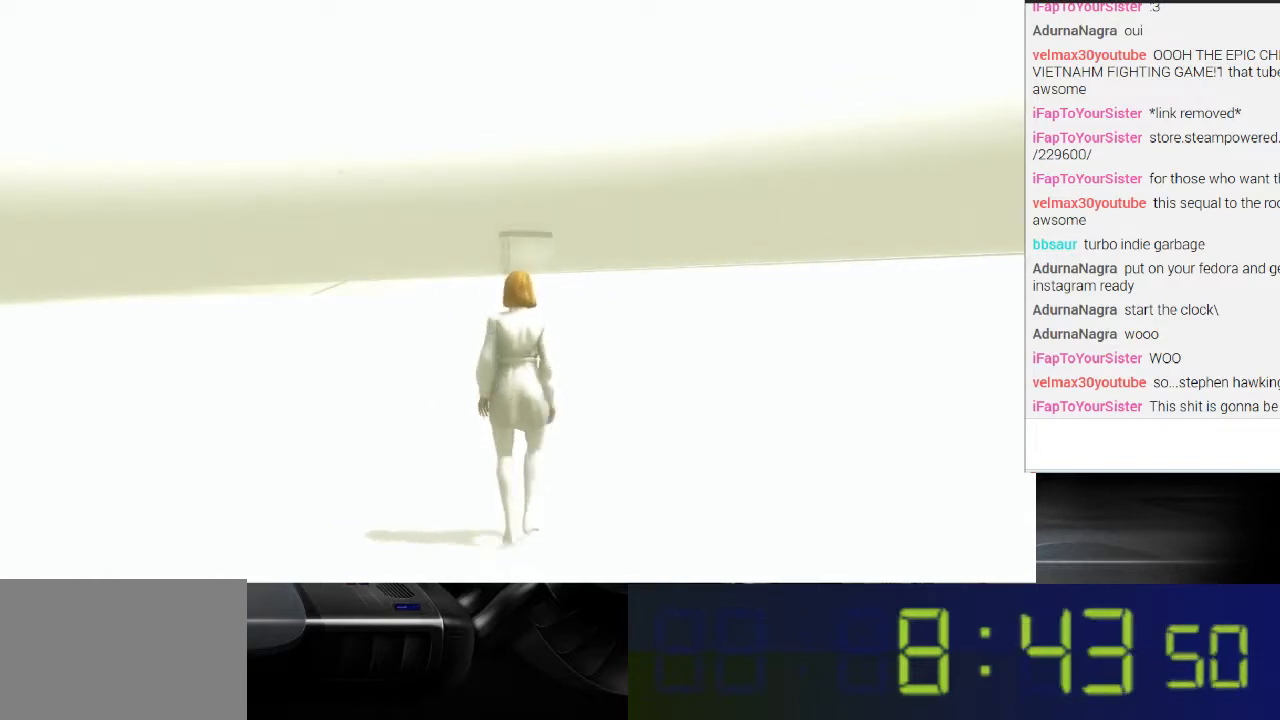
{"buttons": [], "left_stick": "up", "right_stick": "center", "events": []}
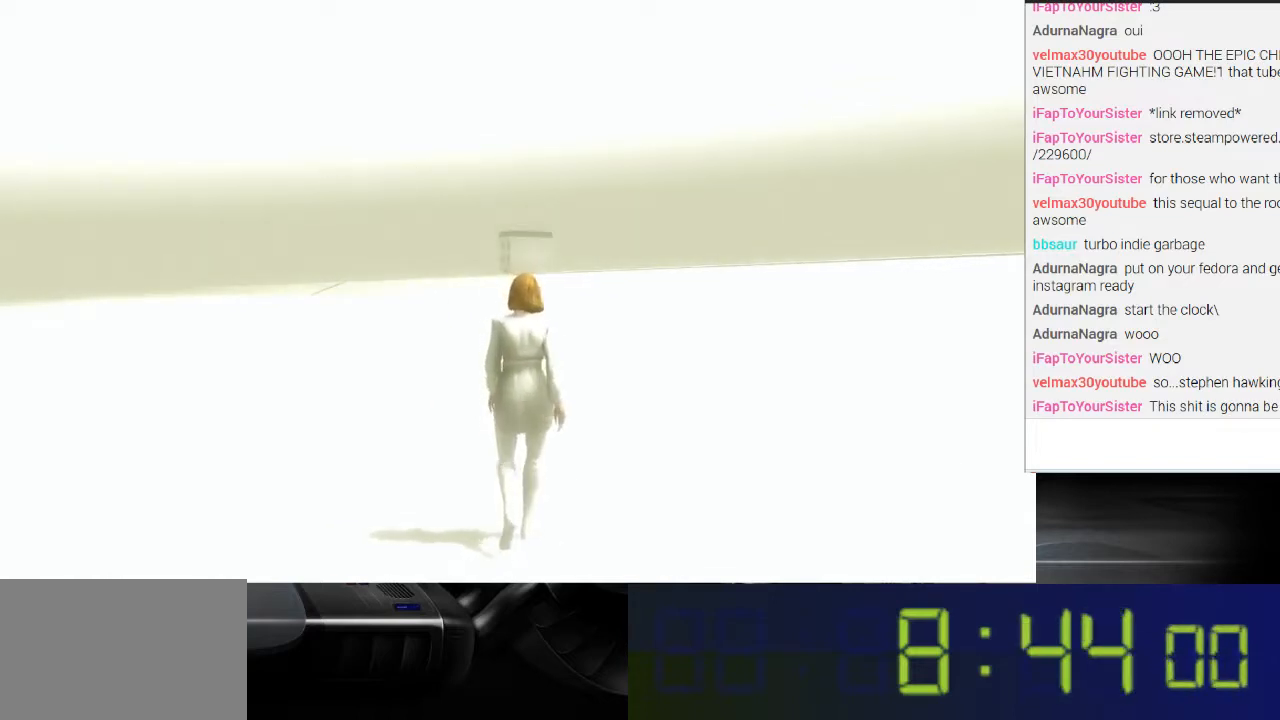
{"buttons": [], "left_stick": "up", "right_stick": "center", "events": []}
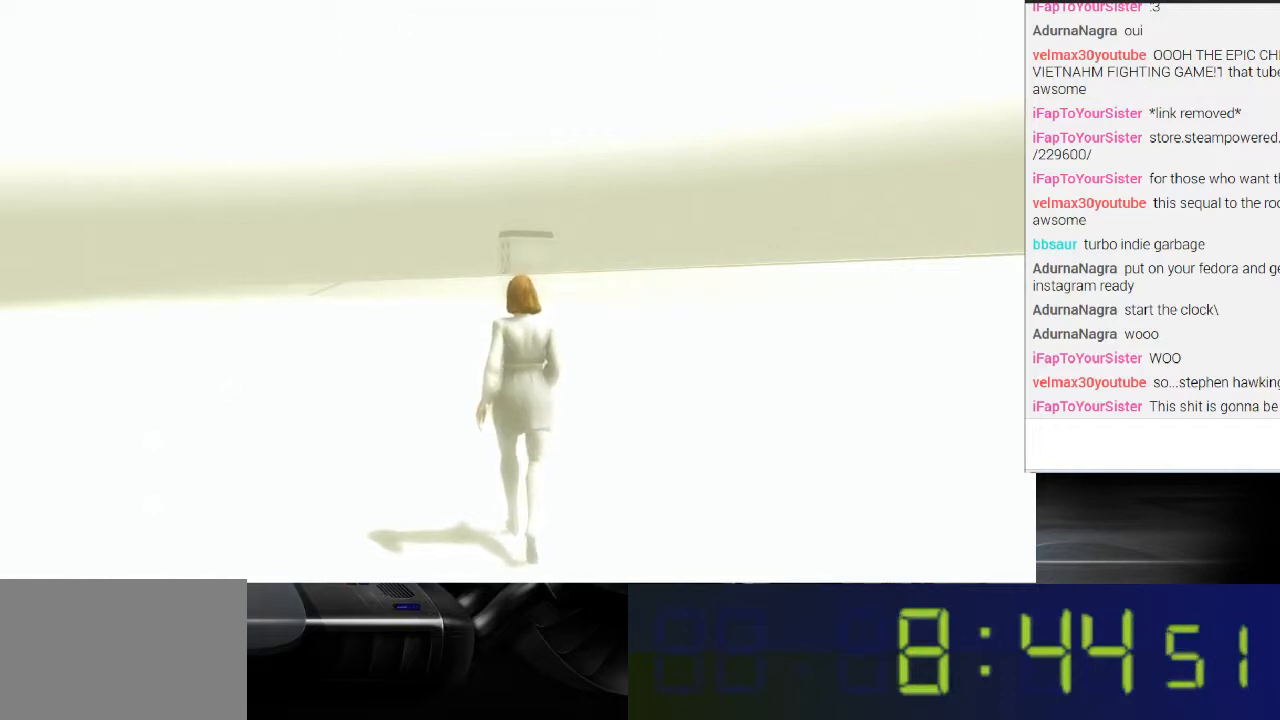
{"buttons": [], "left_stick": "up", "right_stick": "center", "events": []}
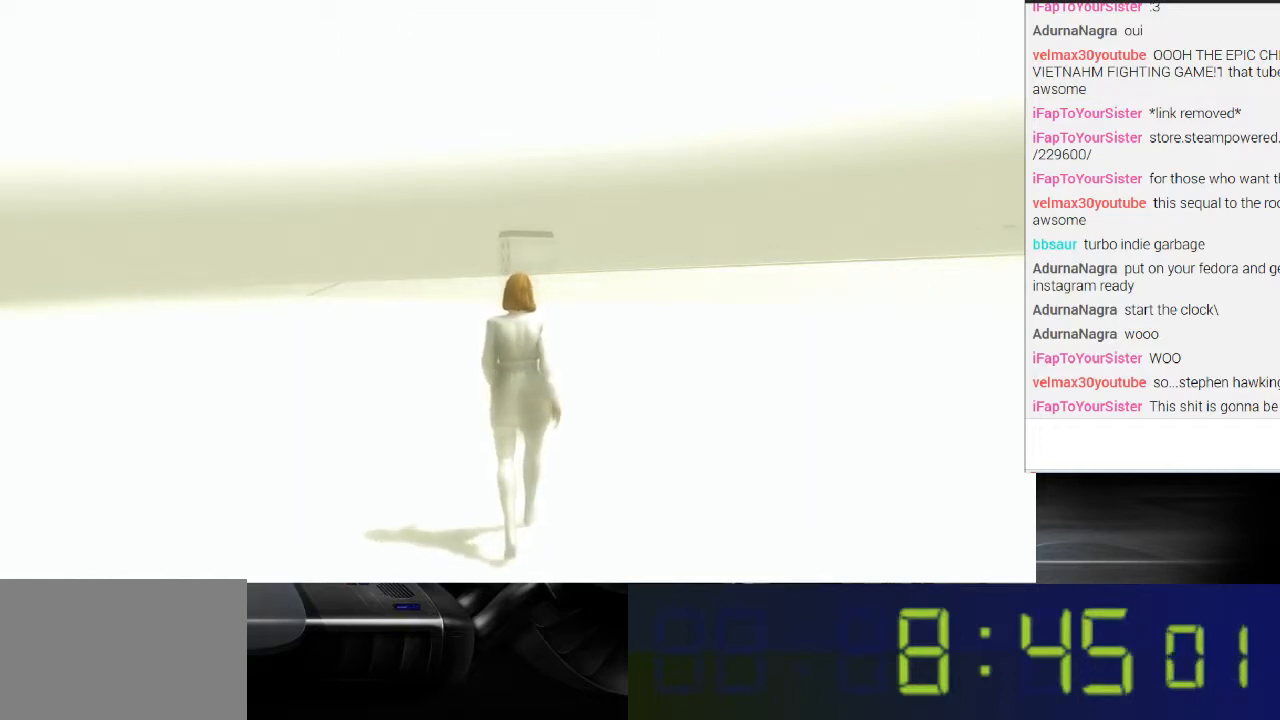
{"buttons": [], "left_stick": "up", "right_stick": "center", "events": []}
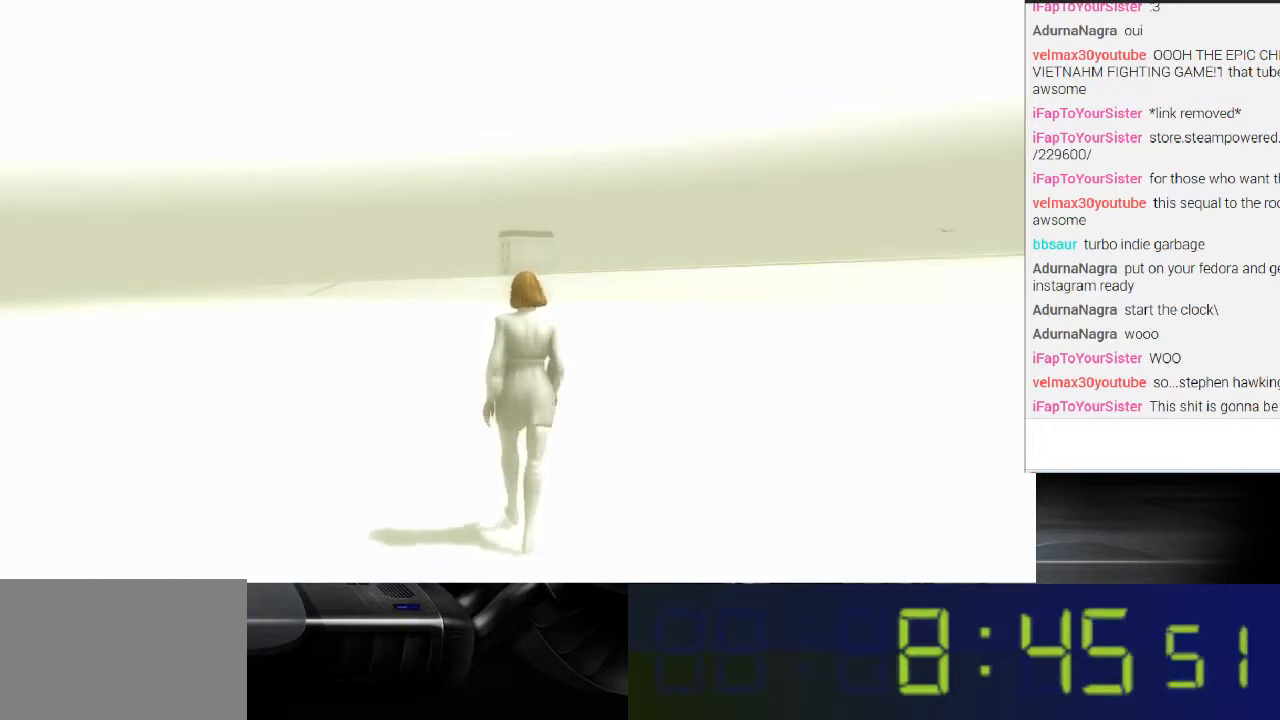
{"buttons": [], "left_stick": "up", "right_stick": "center", "events": []}
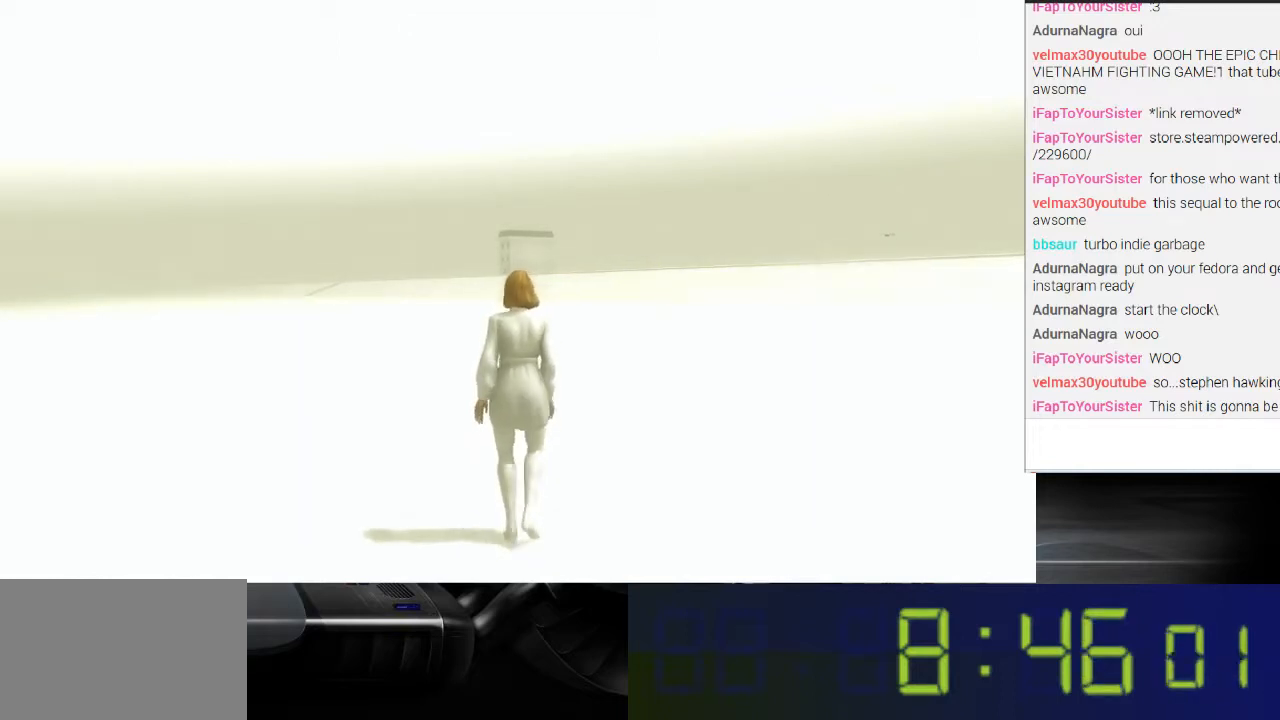
{"buttons": [], "left_stick": "up", "right_stick": "center", "events": []}
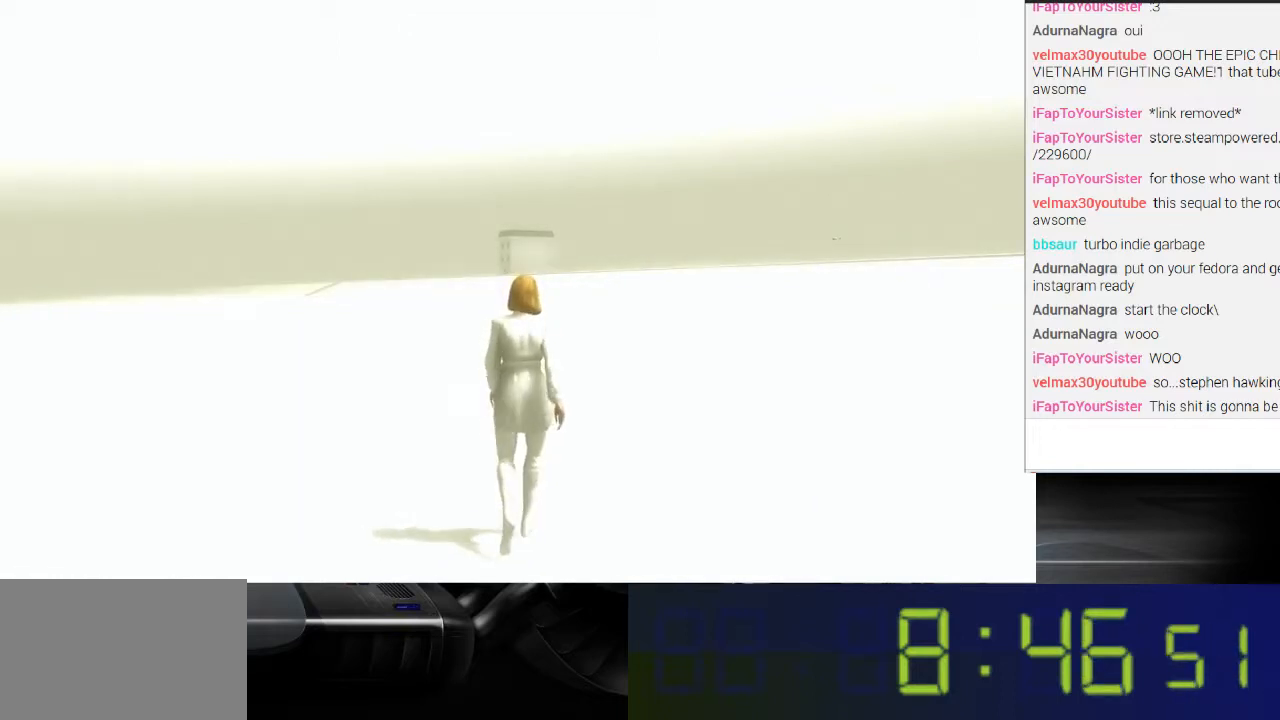
{"buttons": [], "left_stick": "up", "right_stick": "center", "events": []}
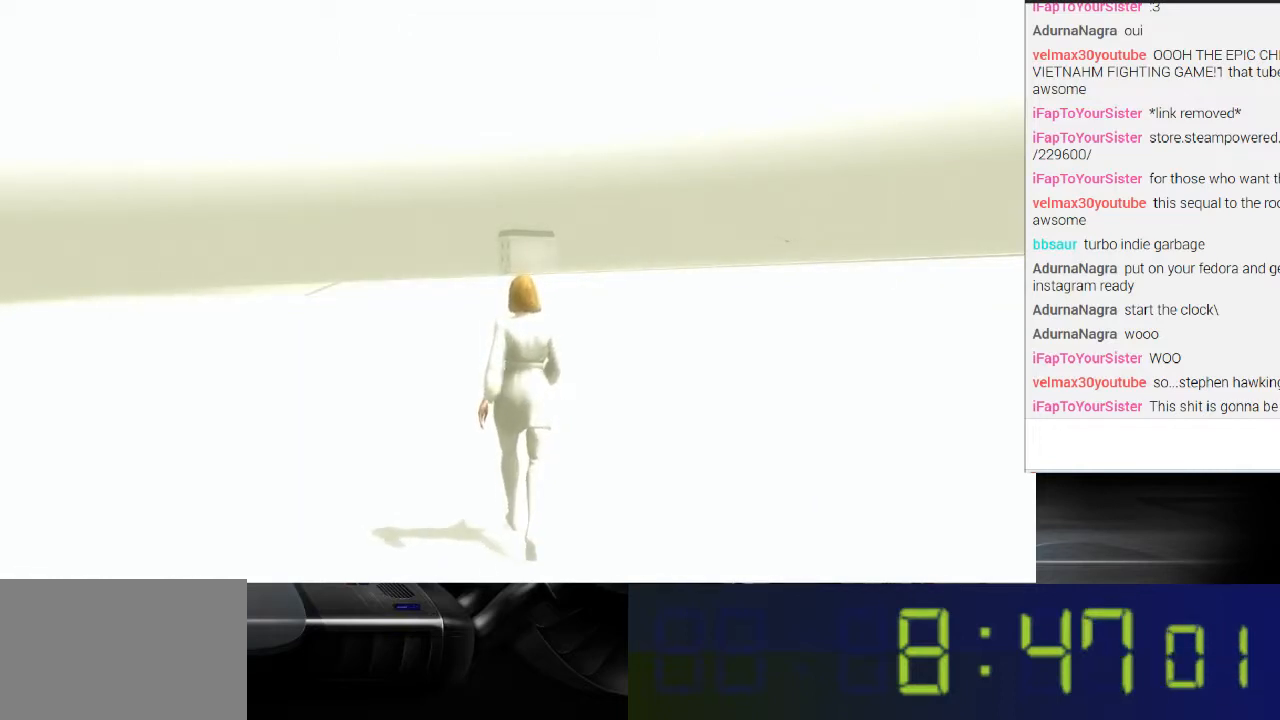
{"buttons": [], "left_stick": "up", "right_stick": "center", "events": []}
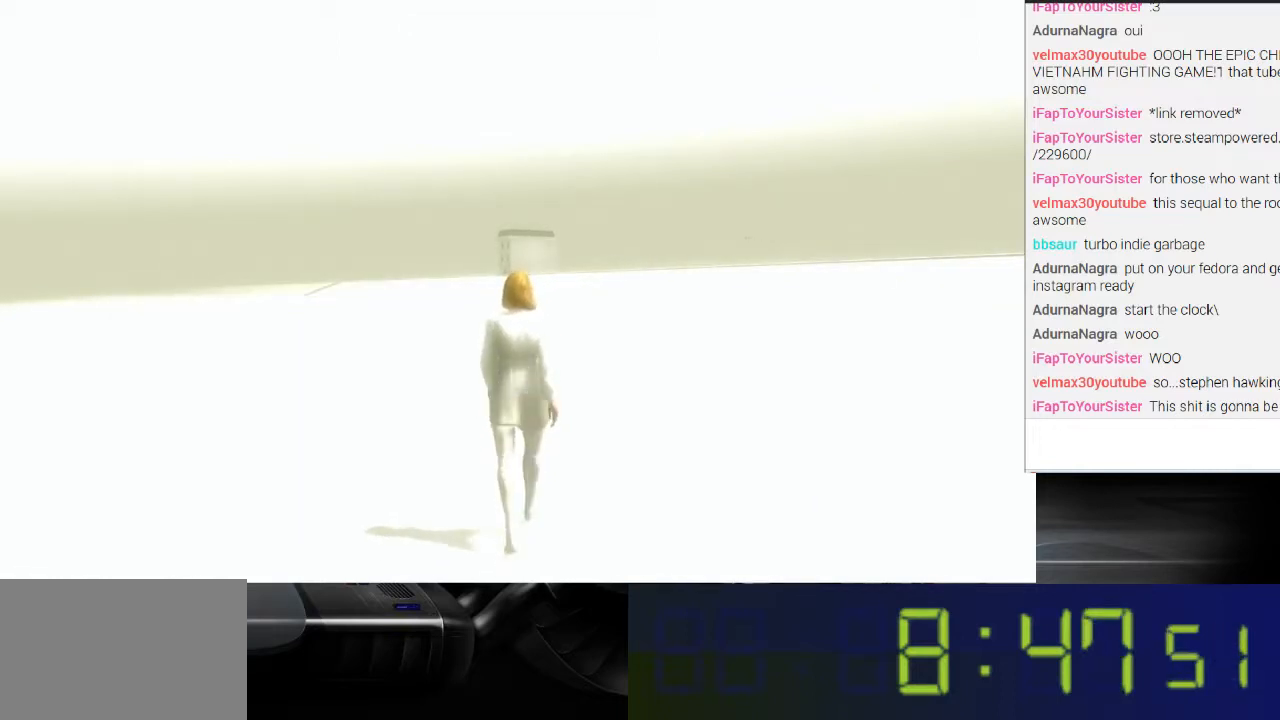
{"buttons": [], "left_stick": "up", "right_stick": "right", "events": [[33, "right_stick", "left"], [200, "right_stick", "center"], [400, "right_stick", "right"]]}
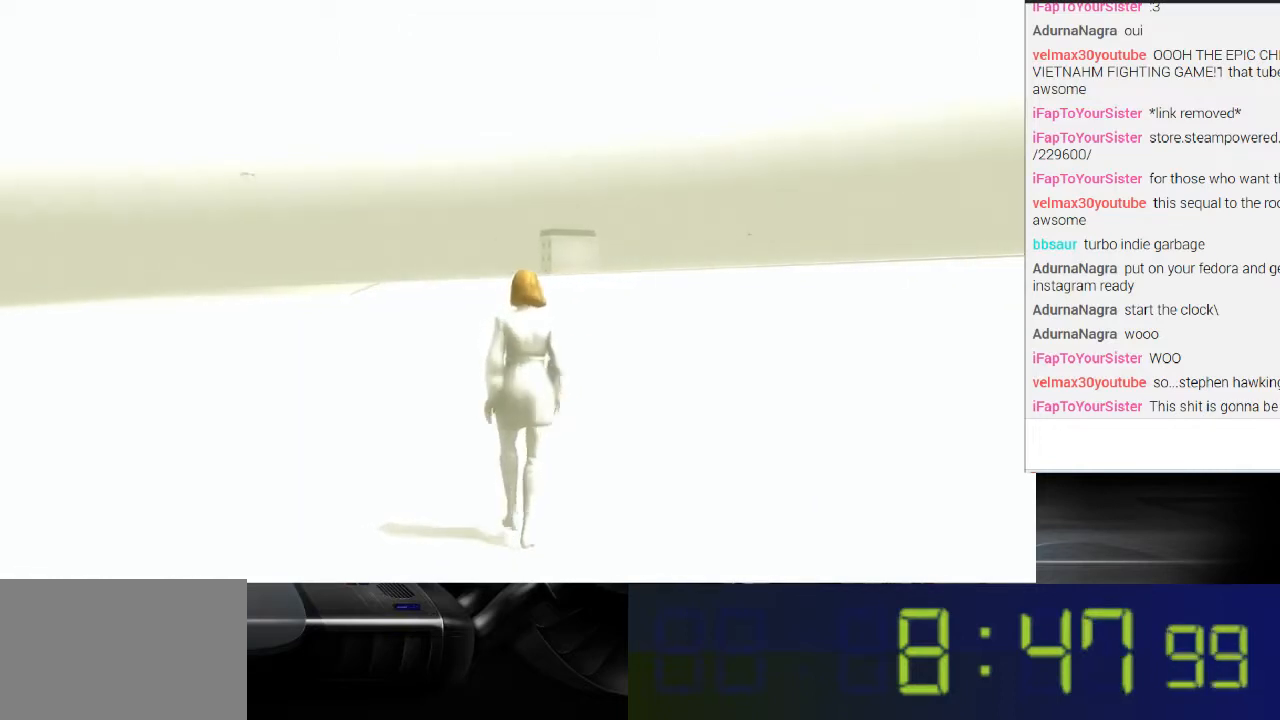
{"buttons": [], "left_stick": "up", "right_stick": "center", "events": [[100, "right_stick", "center"]]}
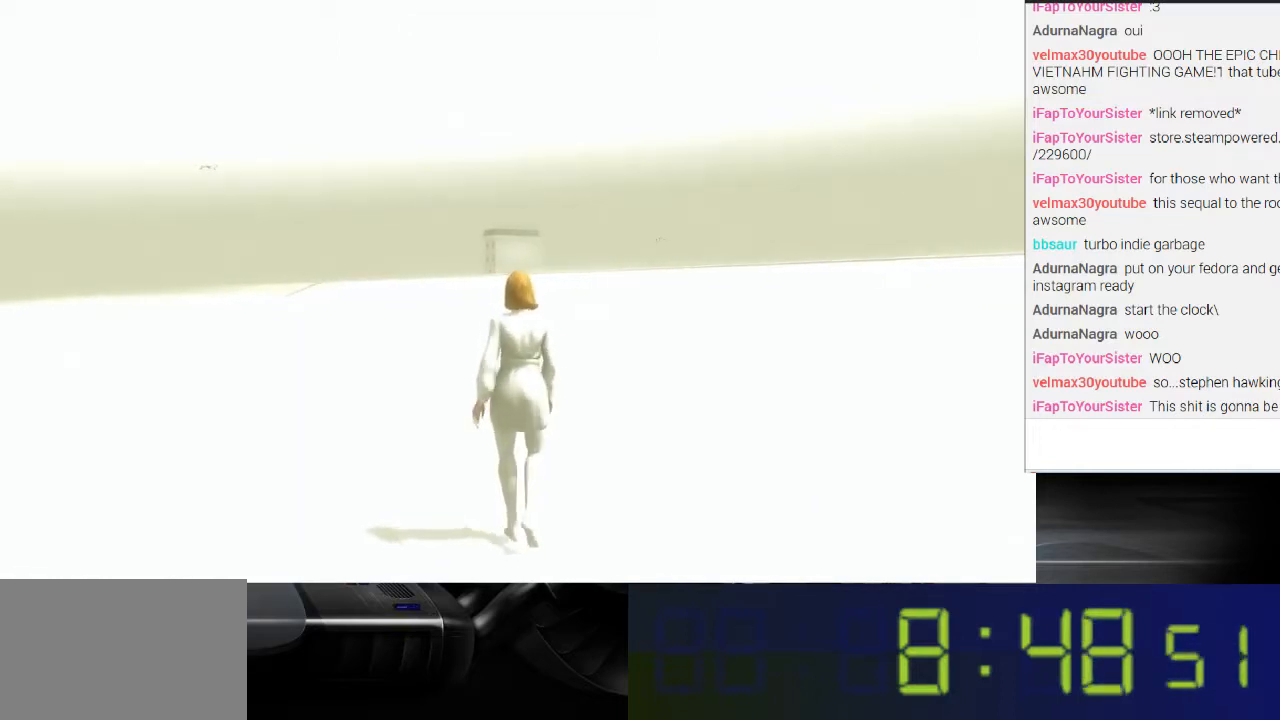
{"buttons": [], "left_stick": "up", "right_stick": "center", "events": []}
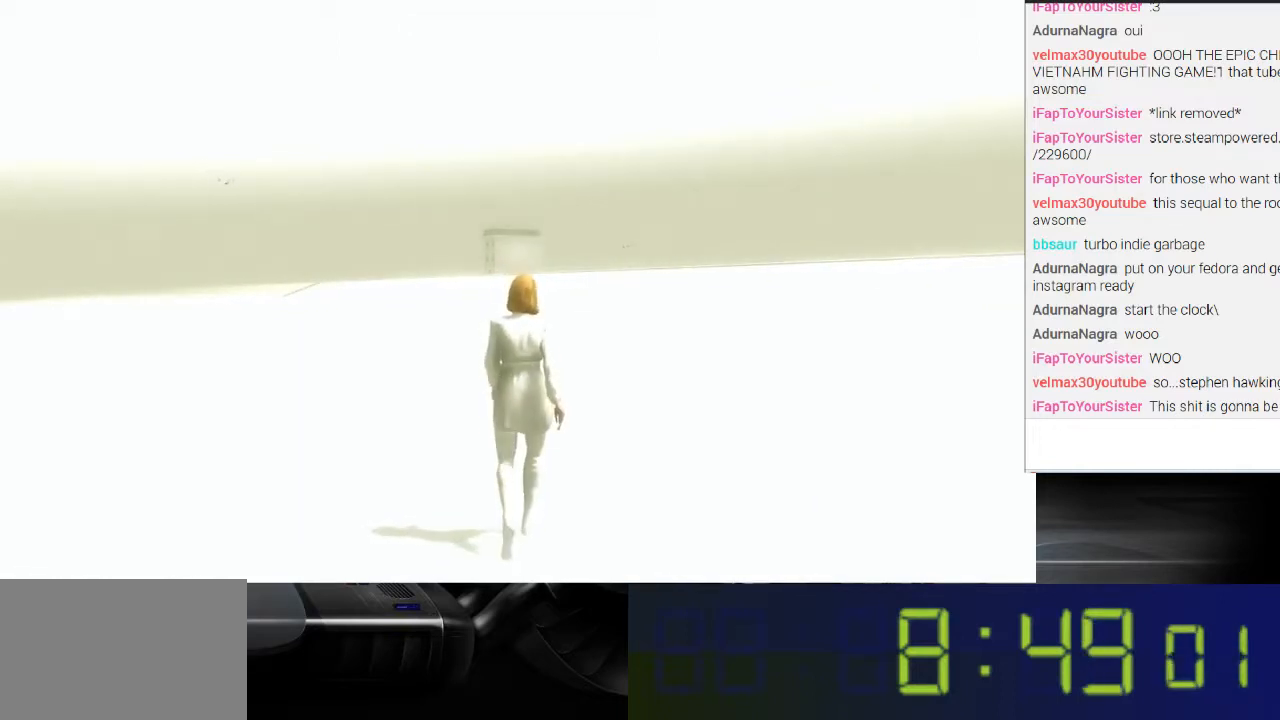
{"buttons": [], "left_stick": "up", "right_stick": "center", "events": []}
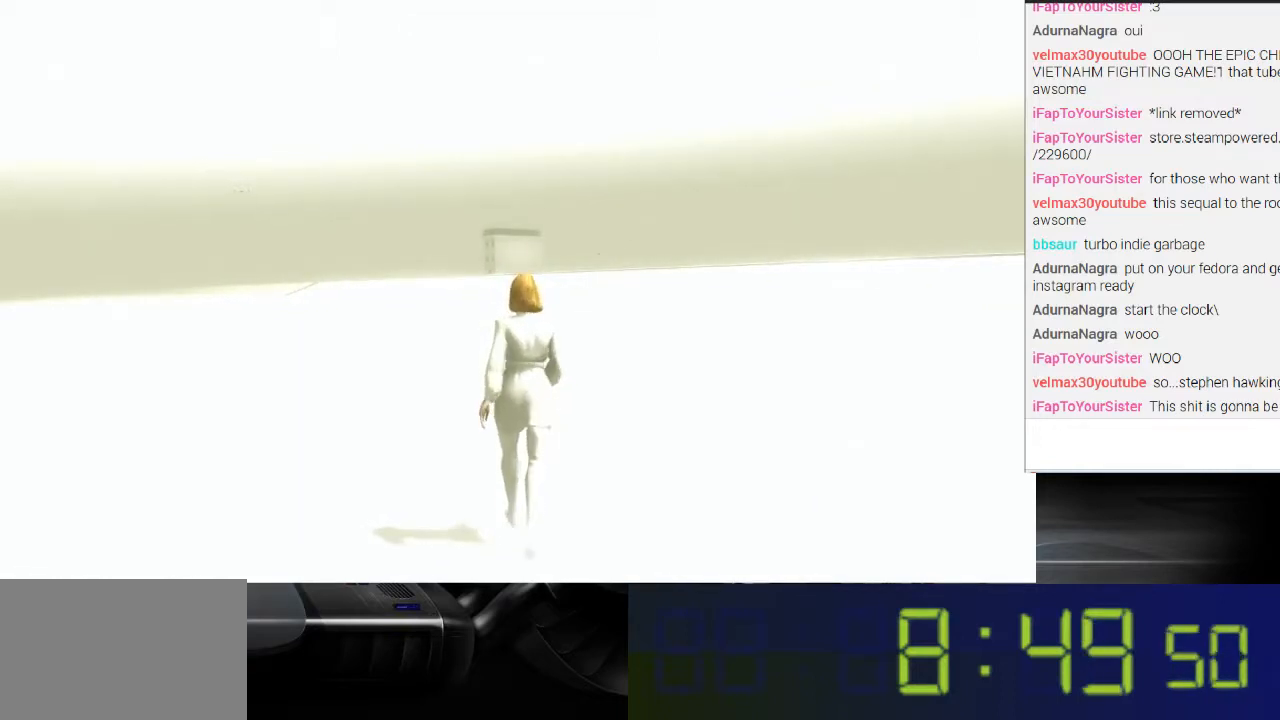
{"buttons": [], "left_stick": "up", "right_stick": "center", "events": [[167, "right_stick", "left"], [333, "right_stick", "center"]]}